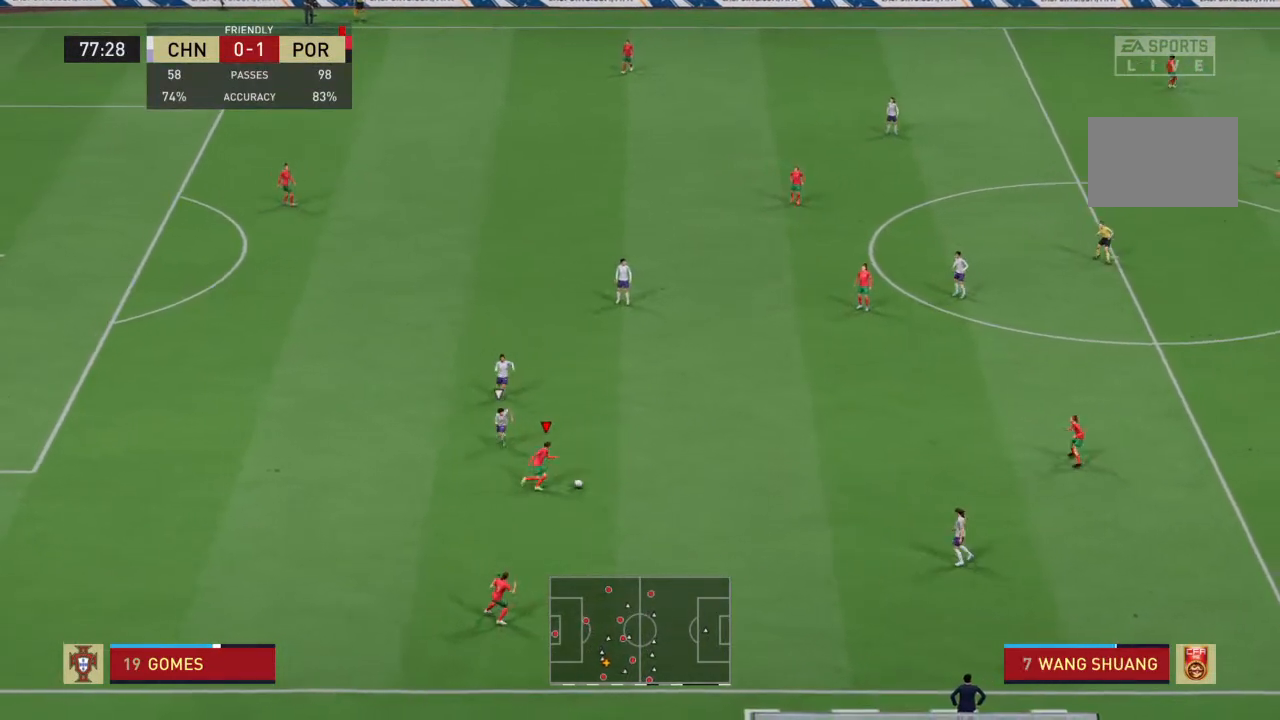
Gameplay with a controller (PlayStation layout); each line is a JSON object with the inputs held at the frame after it. "events" lists button and stick changes between this image and that frame as [ms after this image, input, new state], when the widget could be followed in between. Not read: L3 R3.
{"buttons": ["R2"], "left_stick": "right", "right_stick": "center", "events": []}
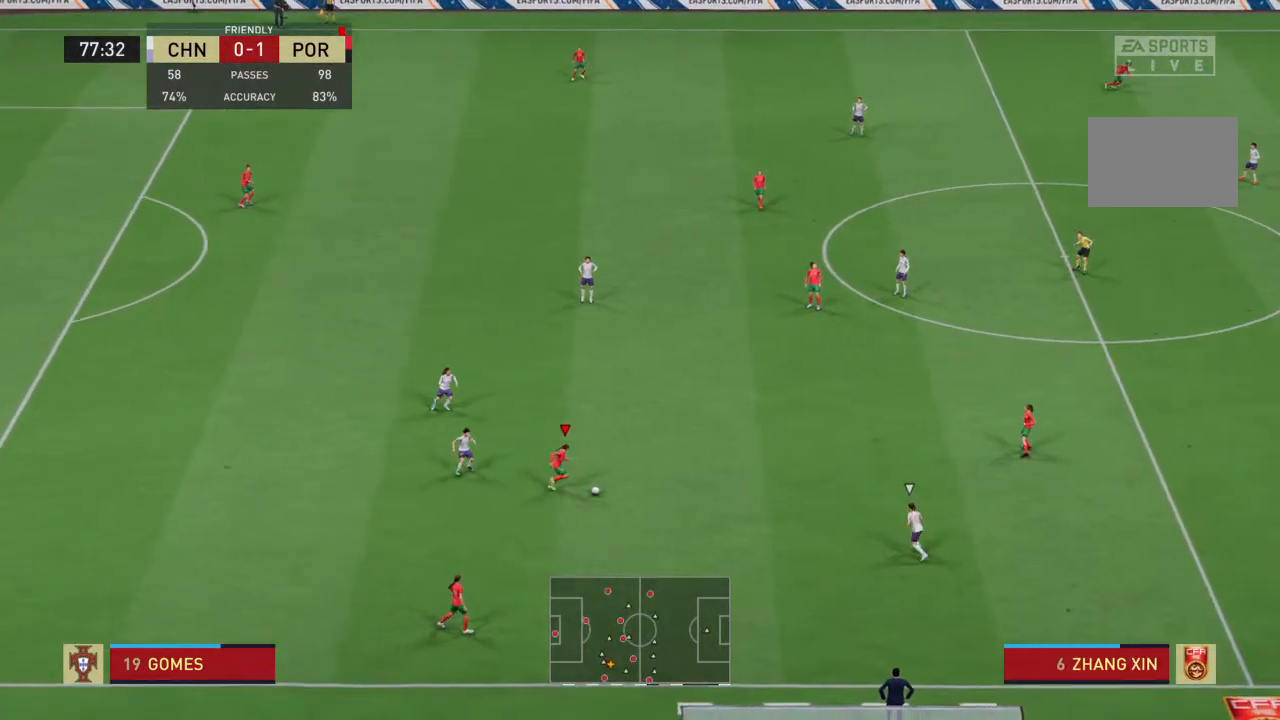
{"buttons": [], "left_stick": "right", "right_stick": "center", "events": [[100, "R2", "up"]]}
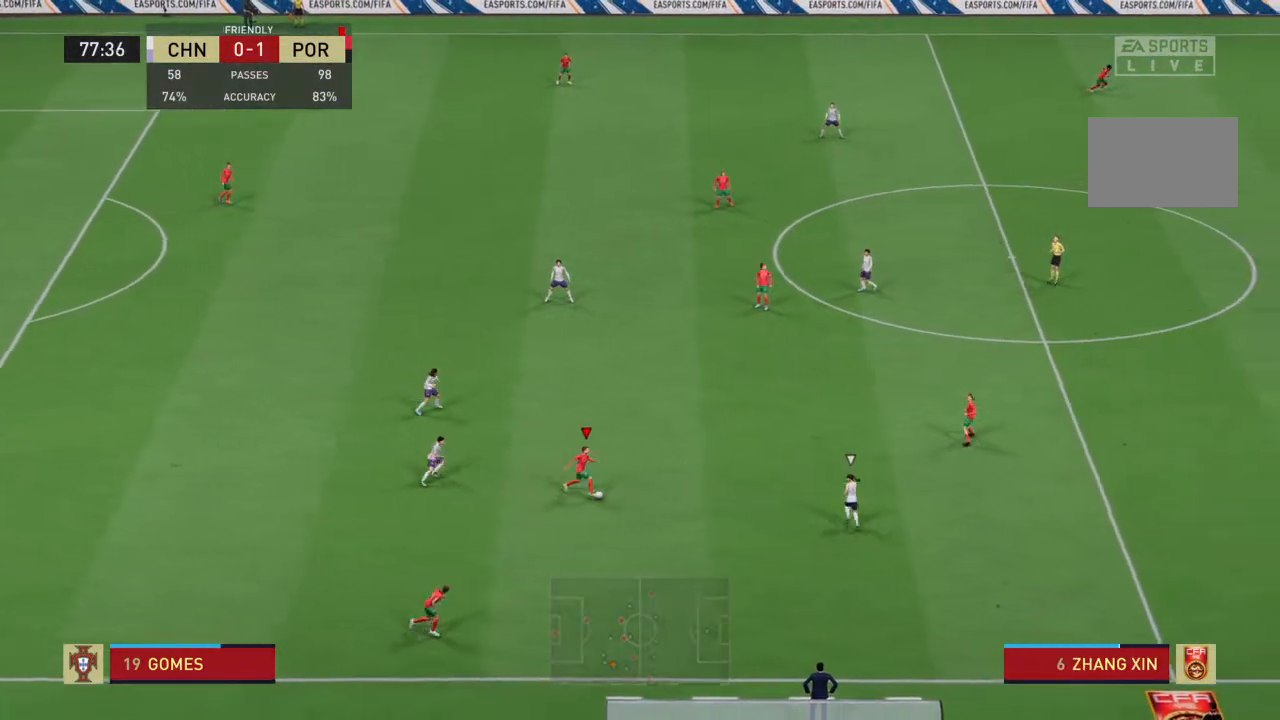
{"buttons": [], "left_stick": "right", "right_stick": "right", "events": [[167, "right_stick", "left"], [300, "right_stick", "down-right"], [367, "right_stick", "right"]]}
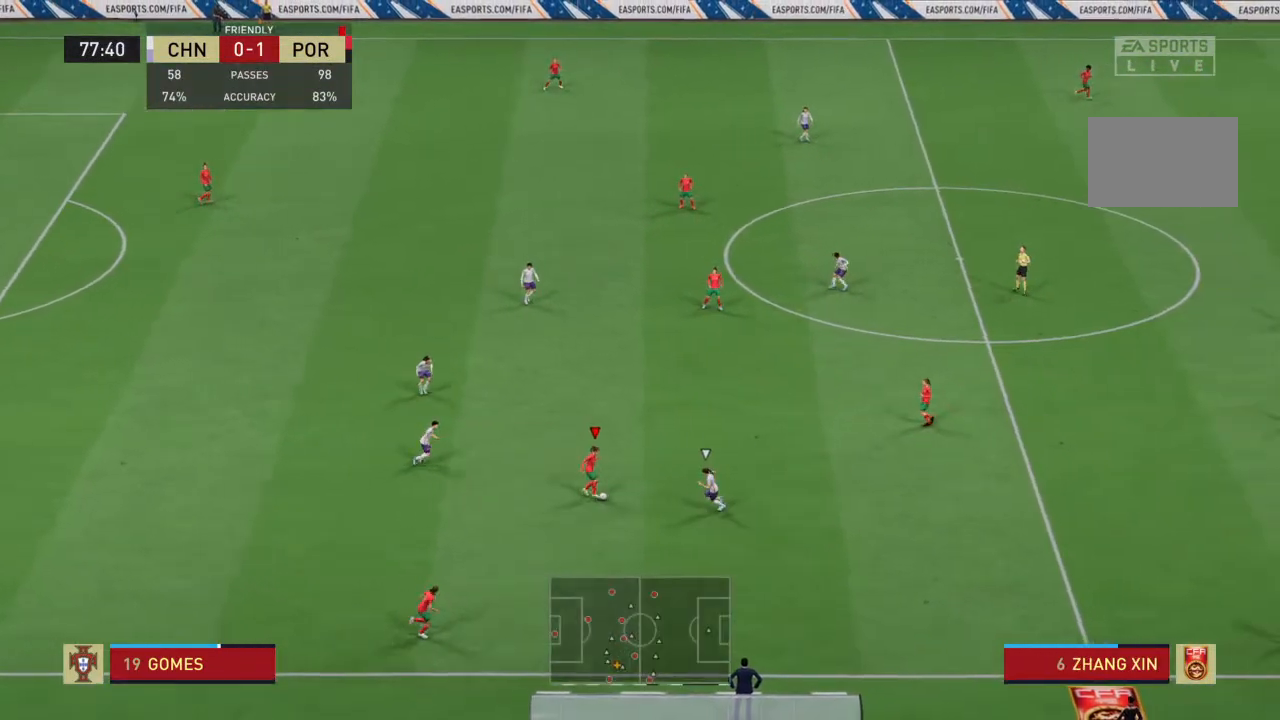
{"buttons": [], "left_stick": "right", "right_stick": "right", "events": []}
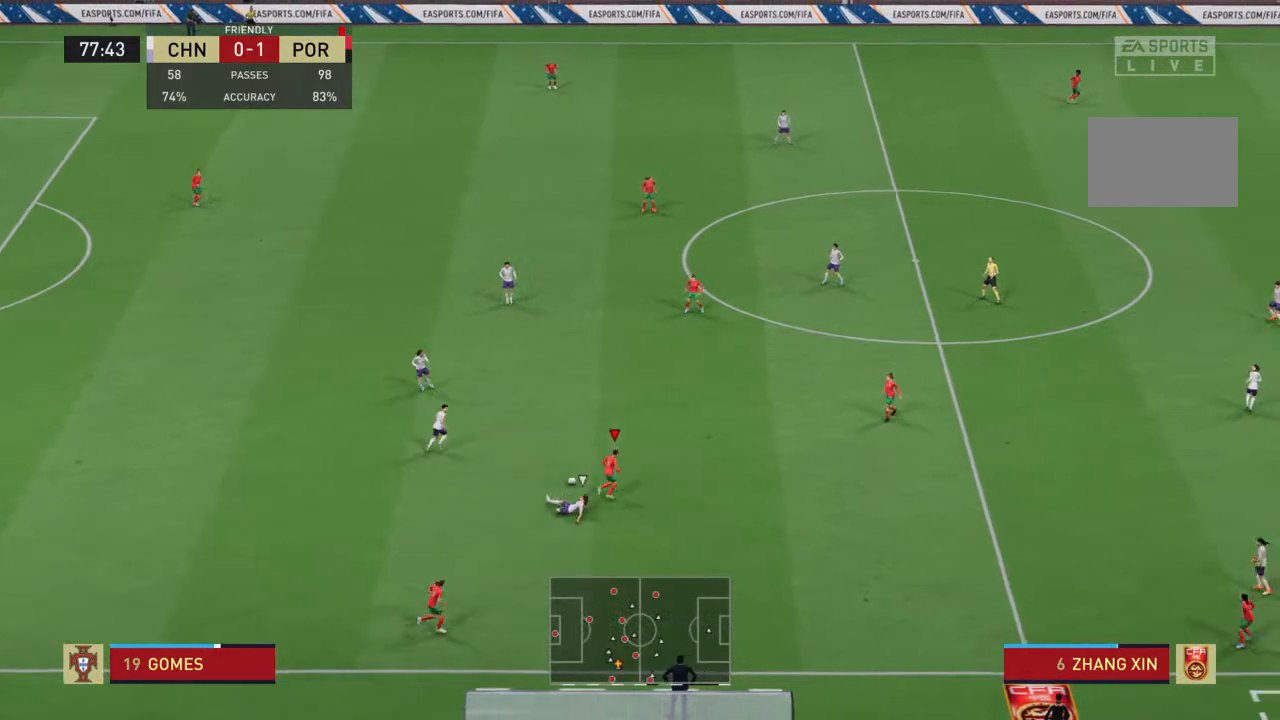
{"buttons": [], "left_stick": "right", "right_stick": "center", "events": [[167, "right_stick", "center"]]}
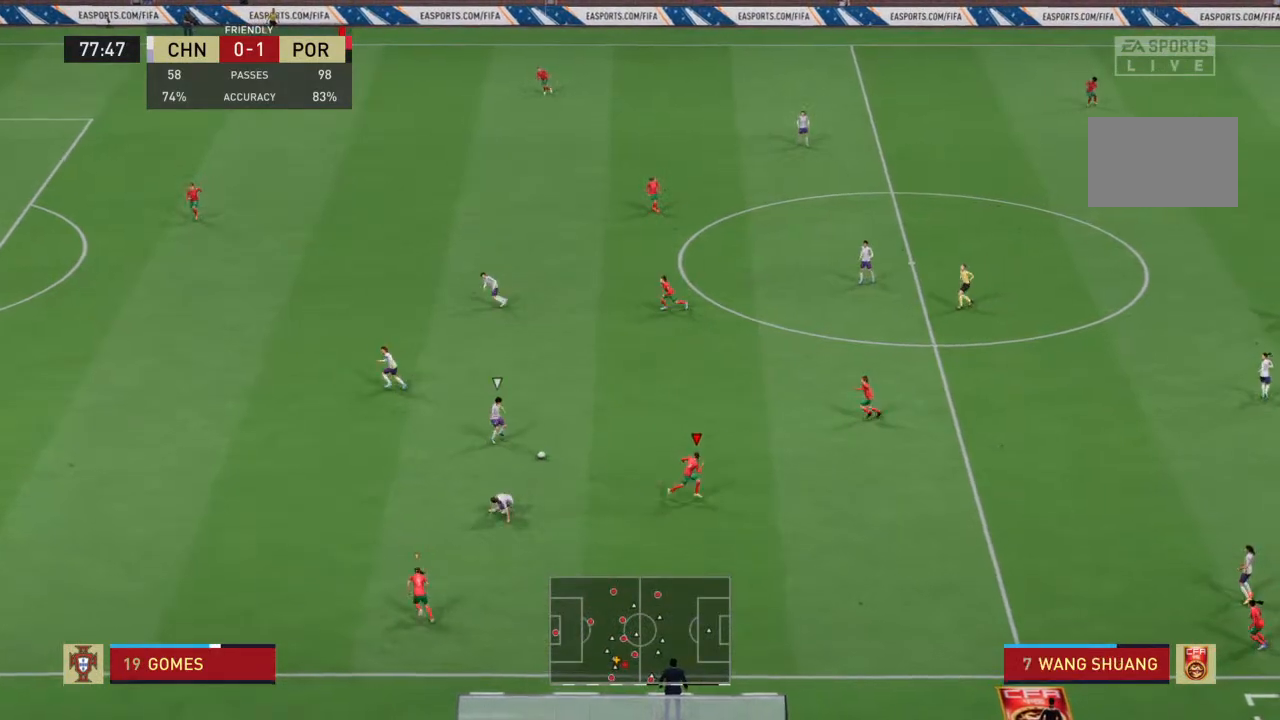
{"buttons": ["R2"], "left_stick": "up", "right_stick": "center", "events": [[100, "left_stick", "up-right"], [200, "left_stick", "up"], [367, "L1", "down"], [467, "L1", "up"], [467, "R2", "down"]]}